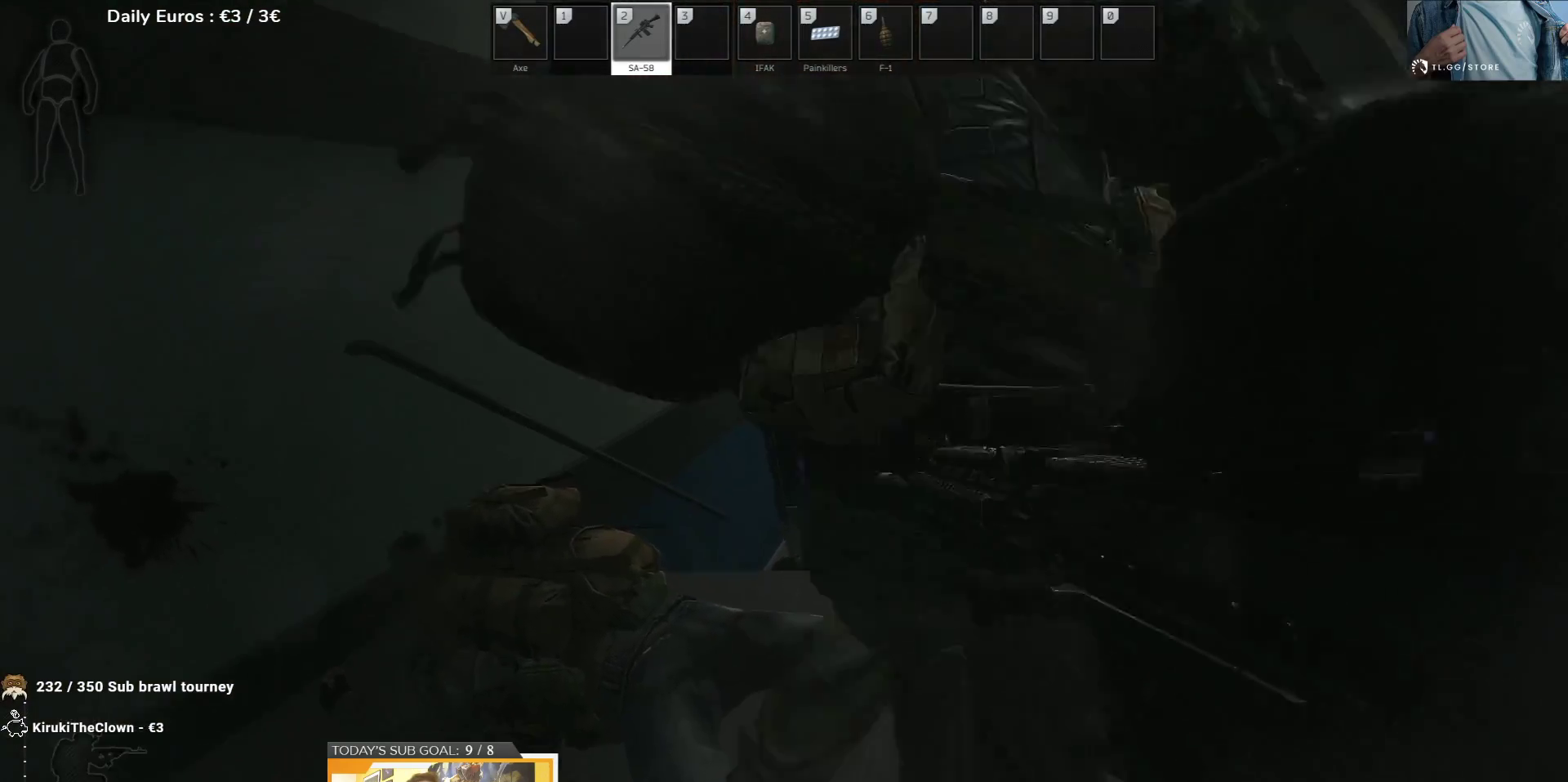
Gameplay with keyboard; each line is a JSON object with the keys held at the frame after it. "events" lists presses ("down") and releases ("up") of "1", "2", "3", "4", "5", "a", "d", "e", "f", "g", "q", "r", "s", "shift", "t", "tab" and "w" between this image and that frame as [ms after this image, input, new state], when the widget could be followed in between. No other keys are recorded. Mouse input is not recorded.
{"keys": ["e"], "events": []}
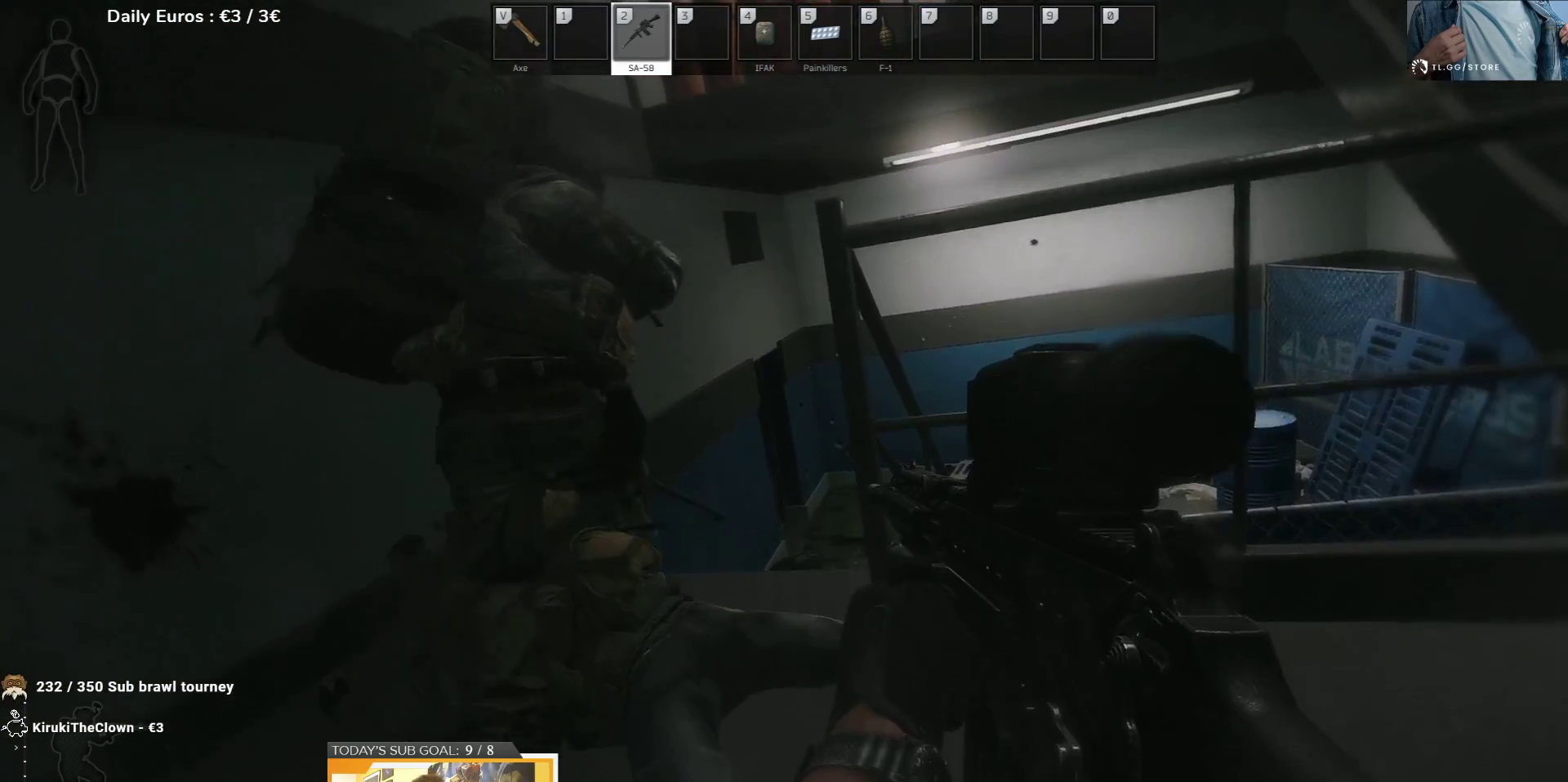
{"keys": ["d", "e"], "events": [[500, "d", "down"]]}
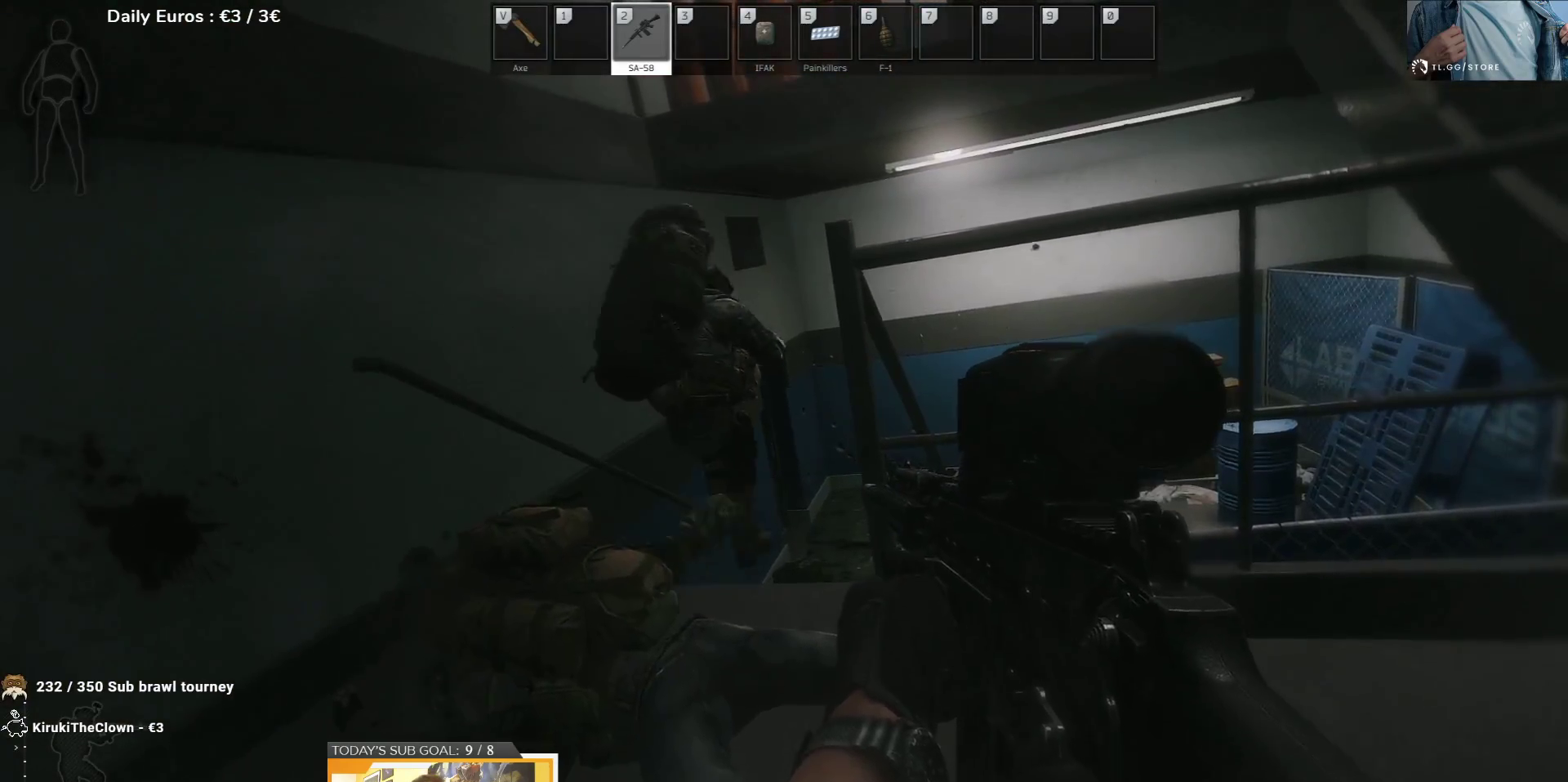
{"keys": ["d"], "events": [[200, "d", "up"], [300, "e", "up"], [450, "d", "down"]]}
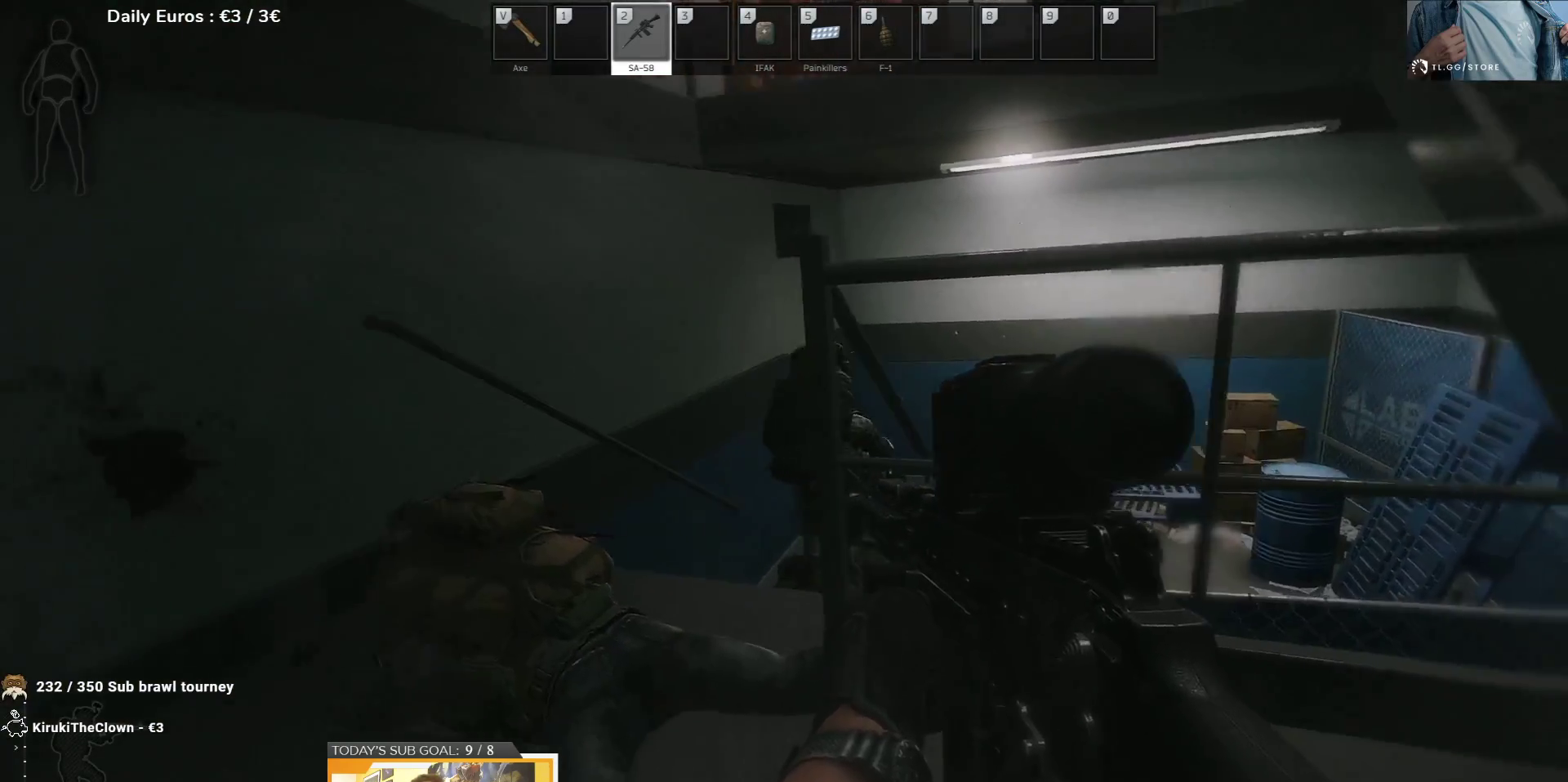
{"keys": [], "events": [[367, "d", "up"]]}
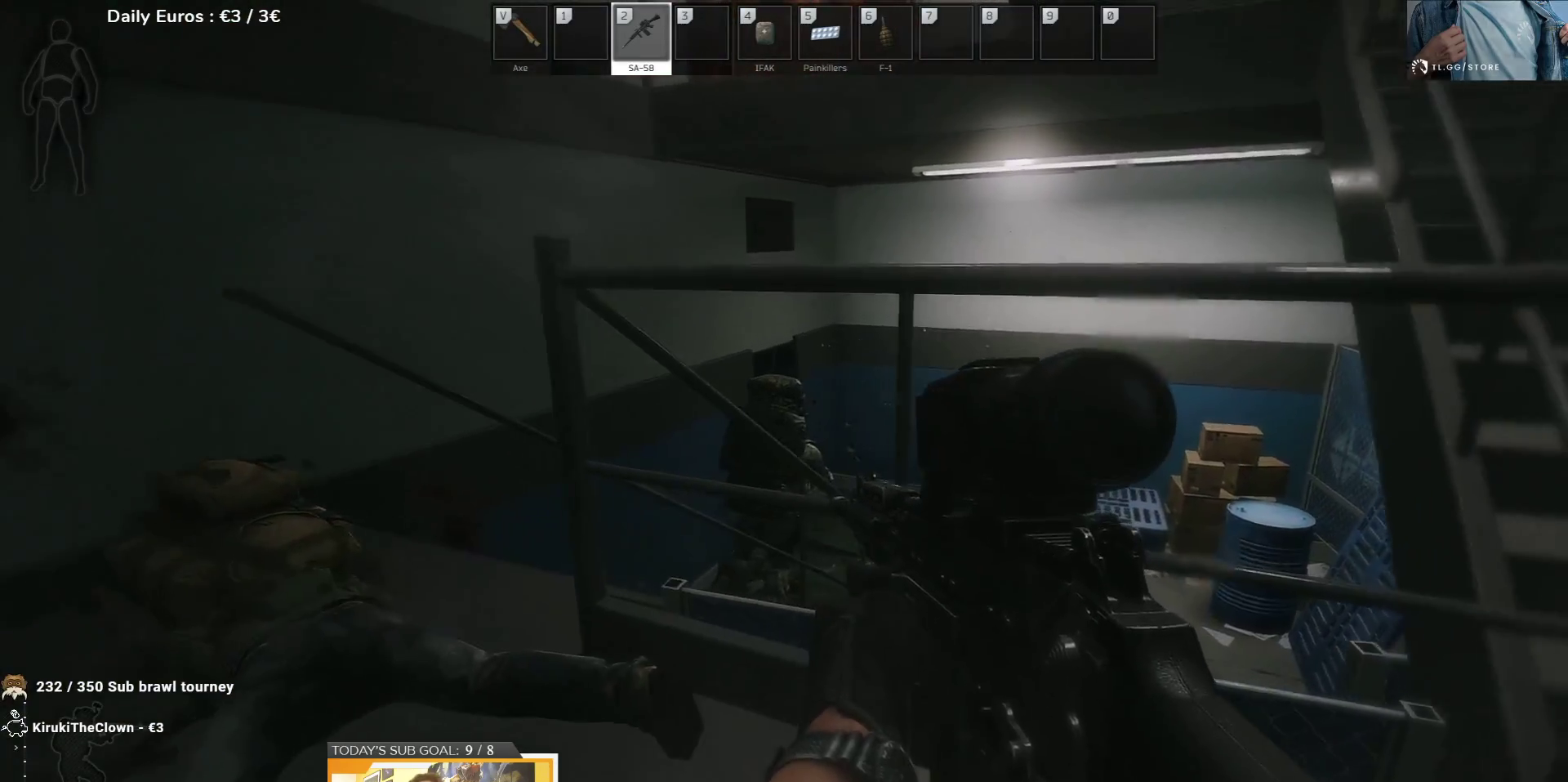
{"keys": [], "events": []}
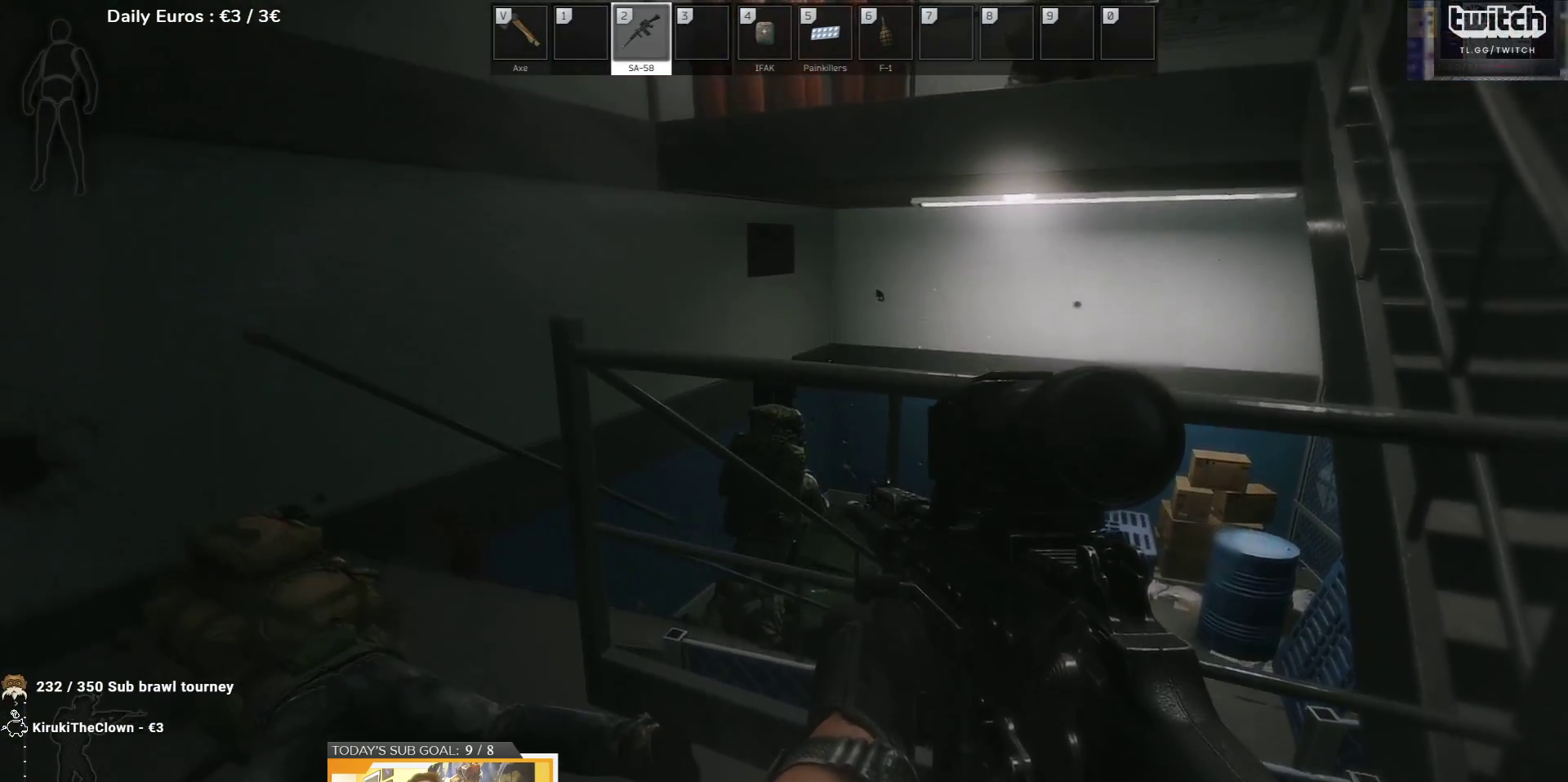
{"keys": ["d", "s"], "events": [[133, "d", "down"], [383, "s", "down"]]}
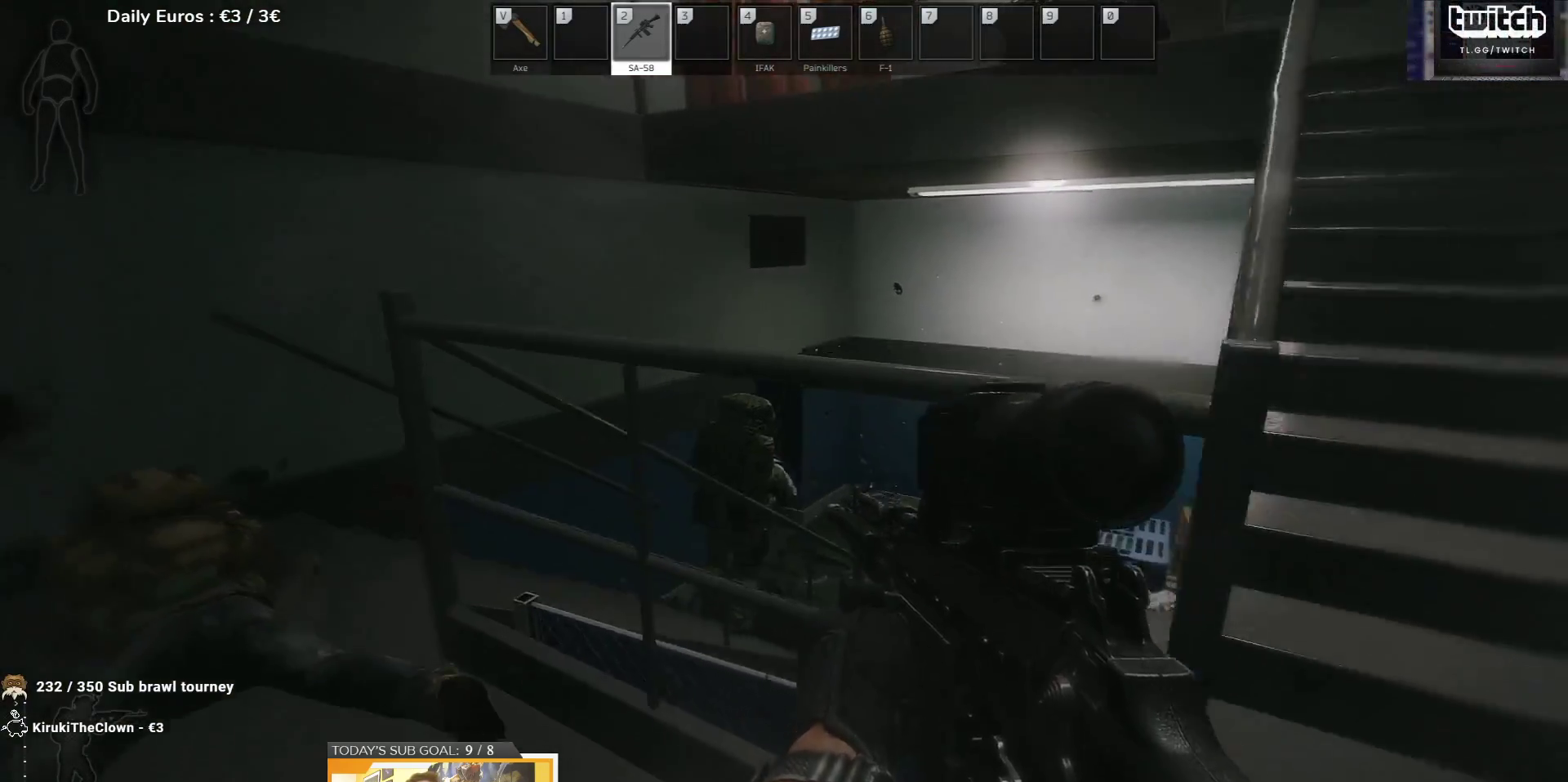
{"keys": [], "events": [[167, "s", "up"], [283, "d", "up"]]}
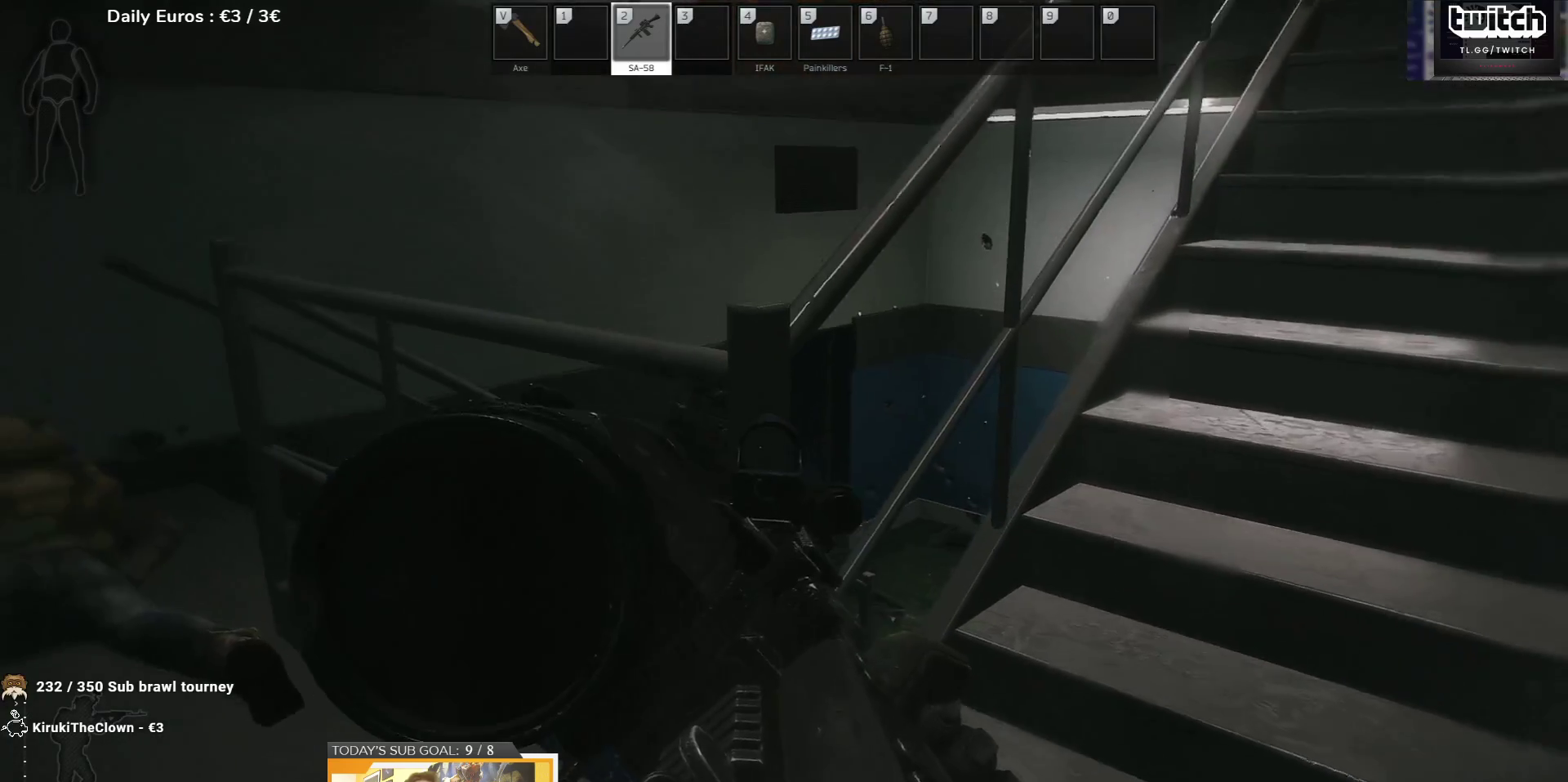
{"keys": [], "events": [[33, "d", "down"], [67, "w", "down"], [267, "w", "up"], [417, "d", "up"]]}
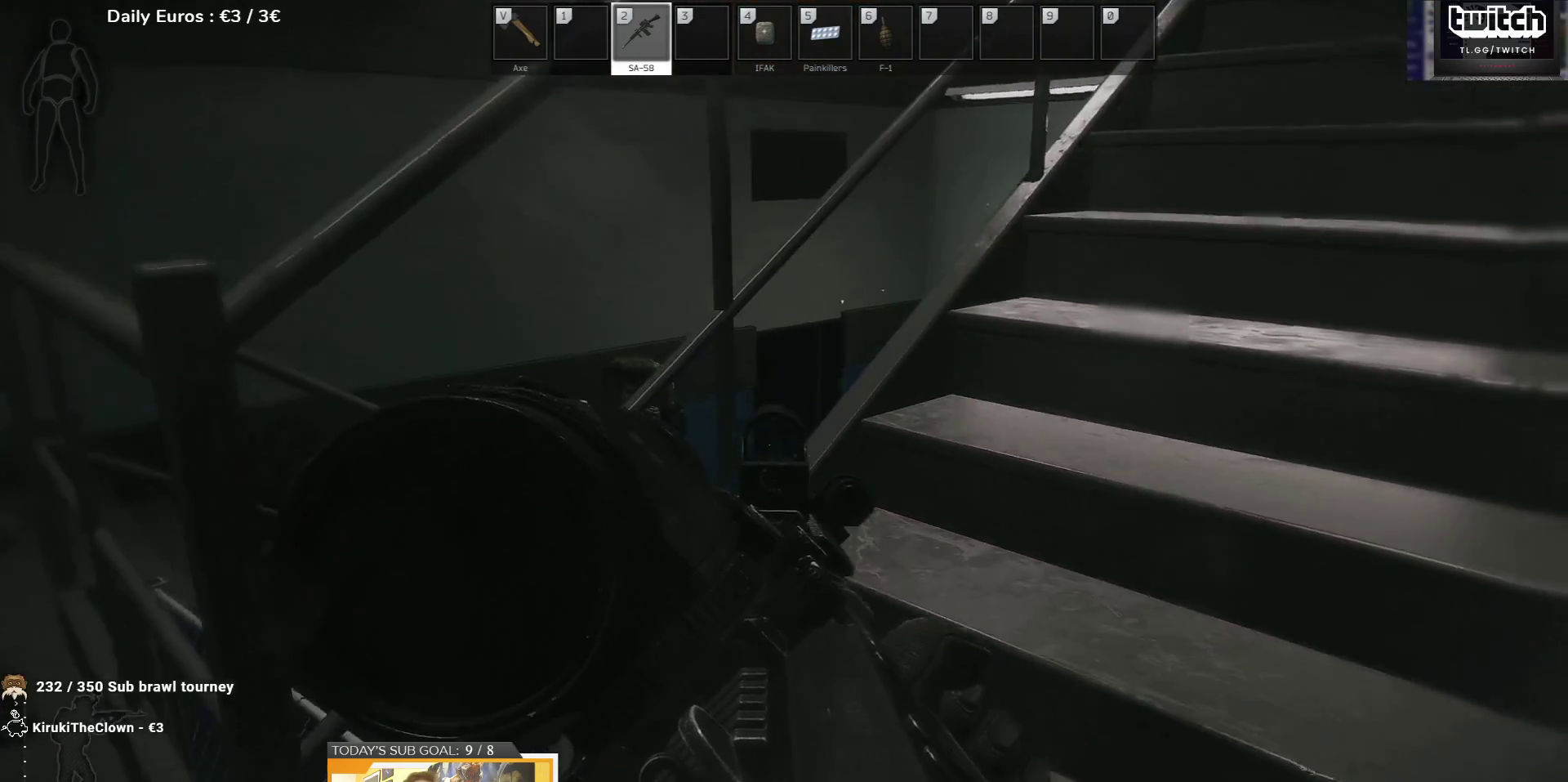
{"keys": [], "events": [[167, "w", "down"], [217, "d", "down"], [233, "d", "up"], [400, "d", "down"], [483, "w", "up"], [500, "d", "up"]]}
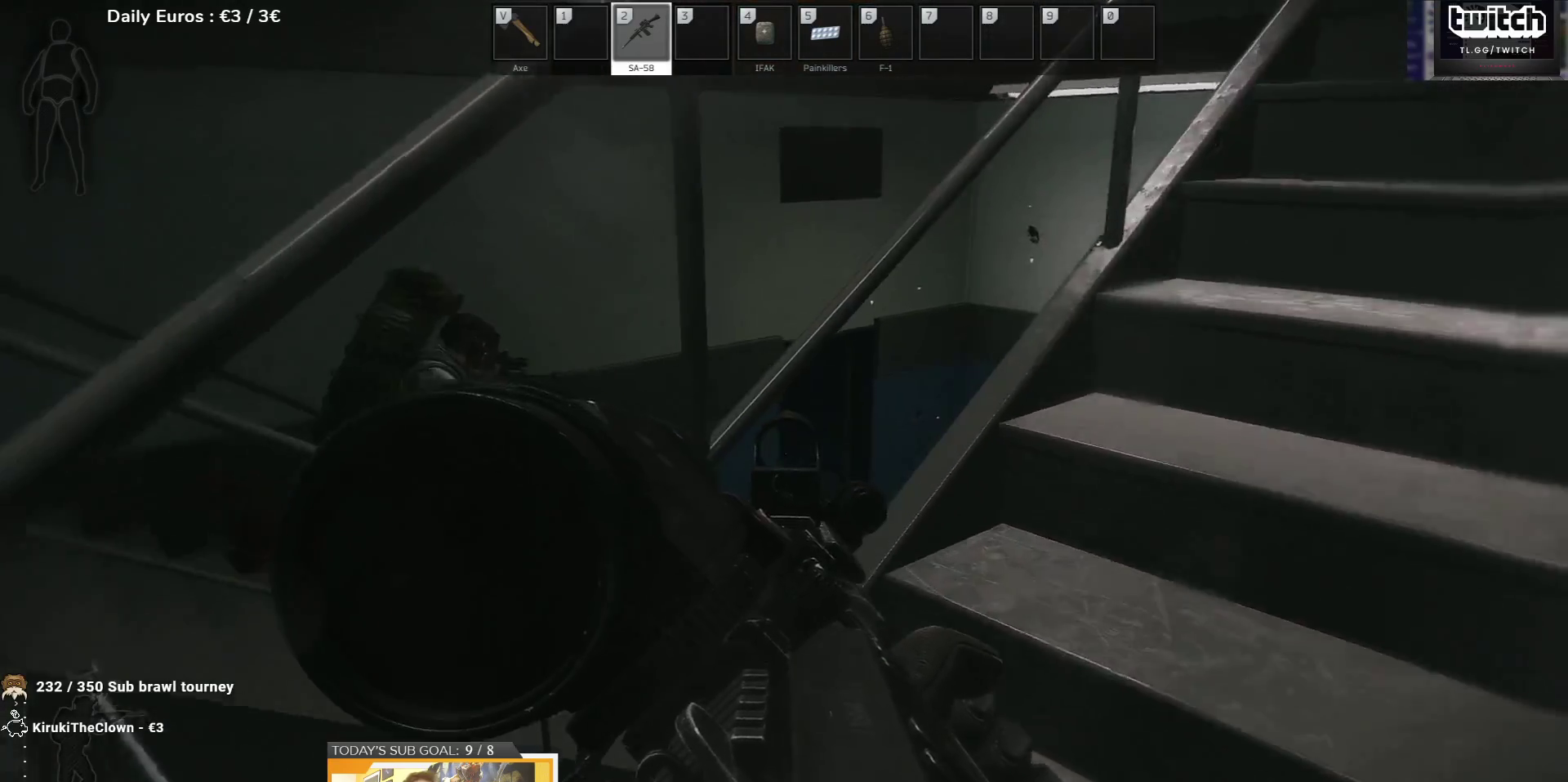
{"keys": ["e"], "events": [[117, "e", "down"]]}
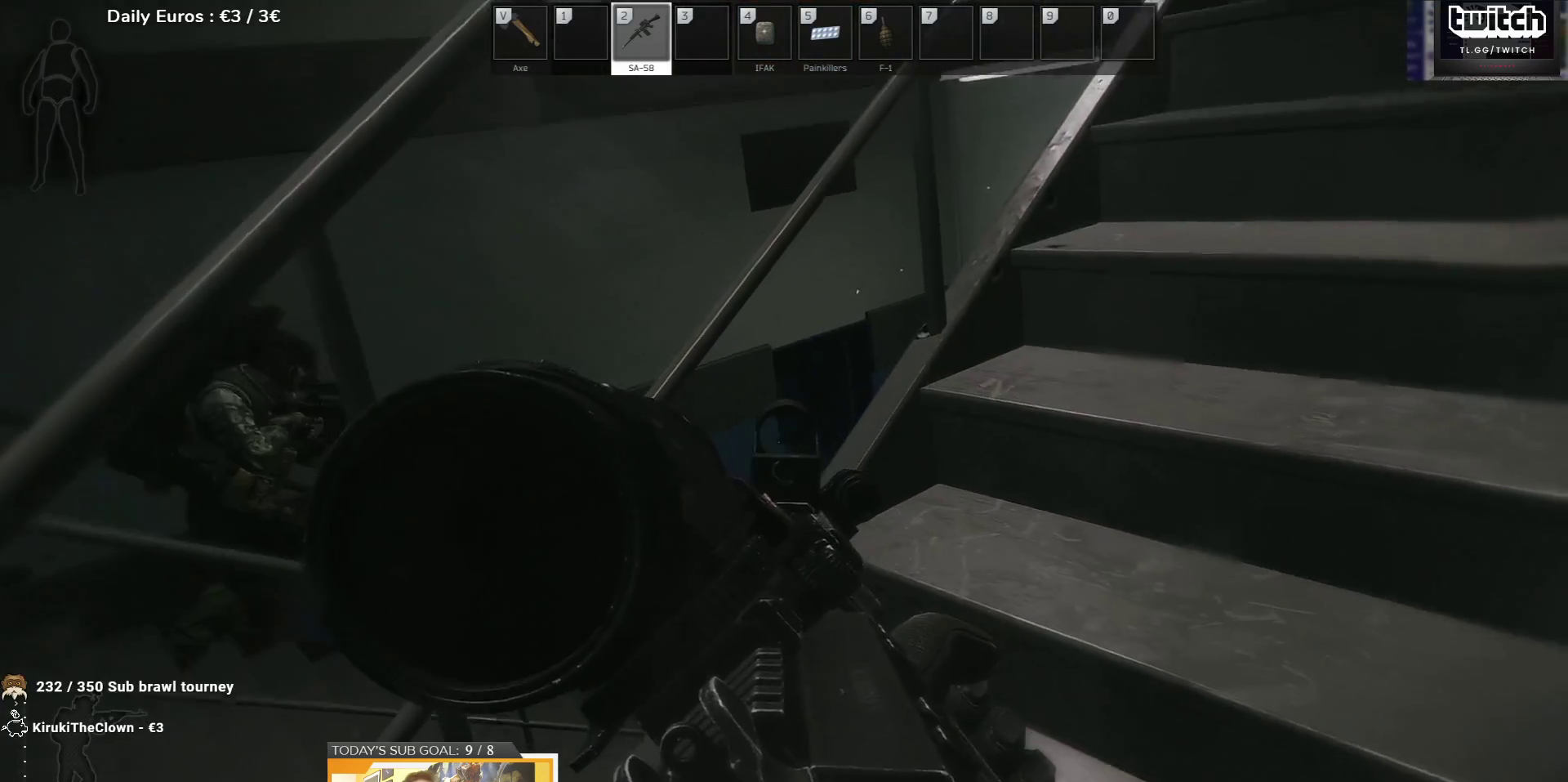
{"keys": ["e"], "events": []}
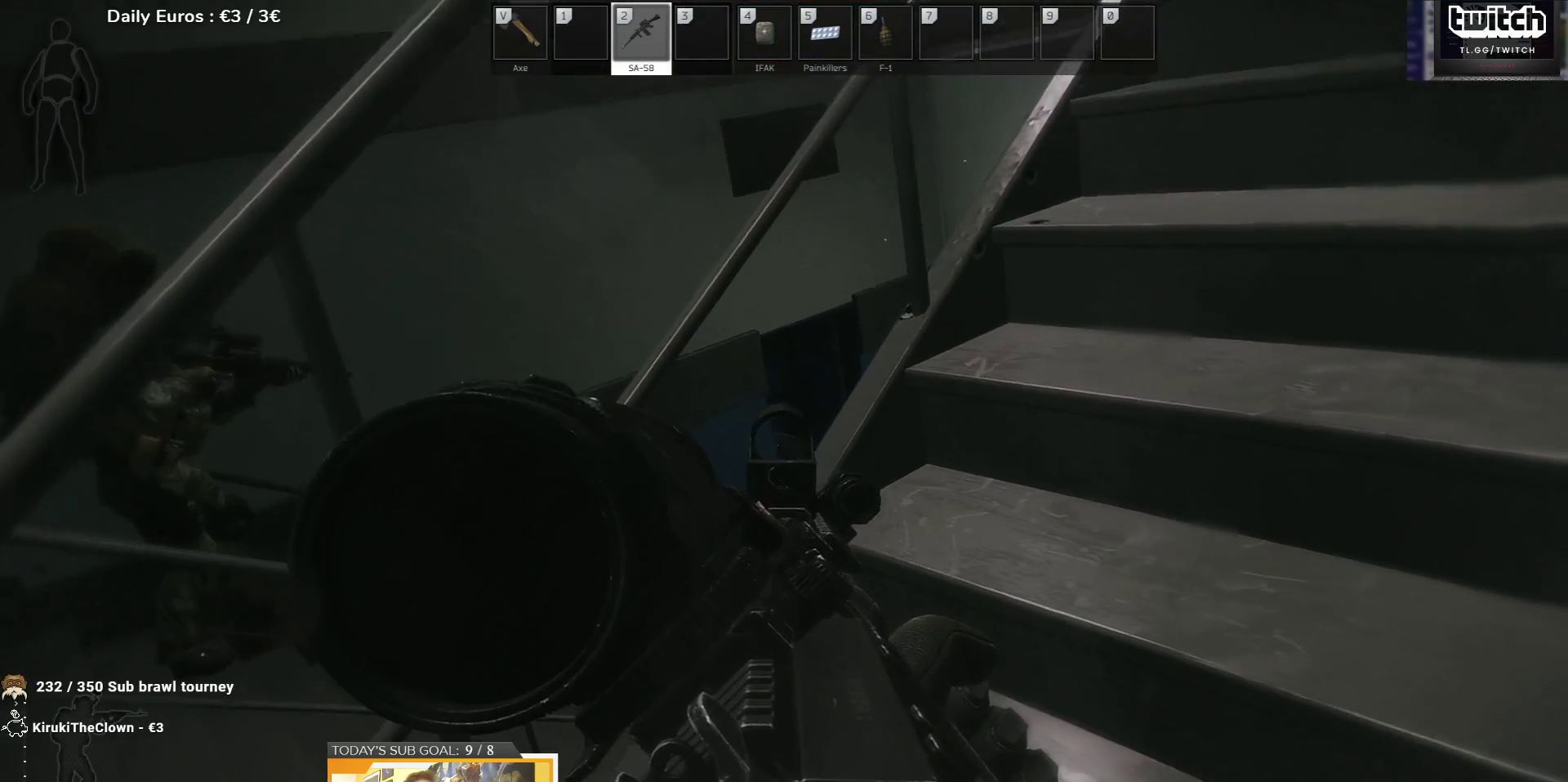
{"keys": ["e"], "events": []}
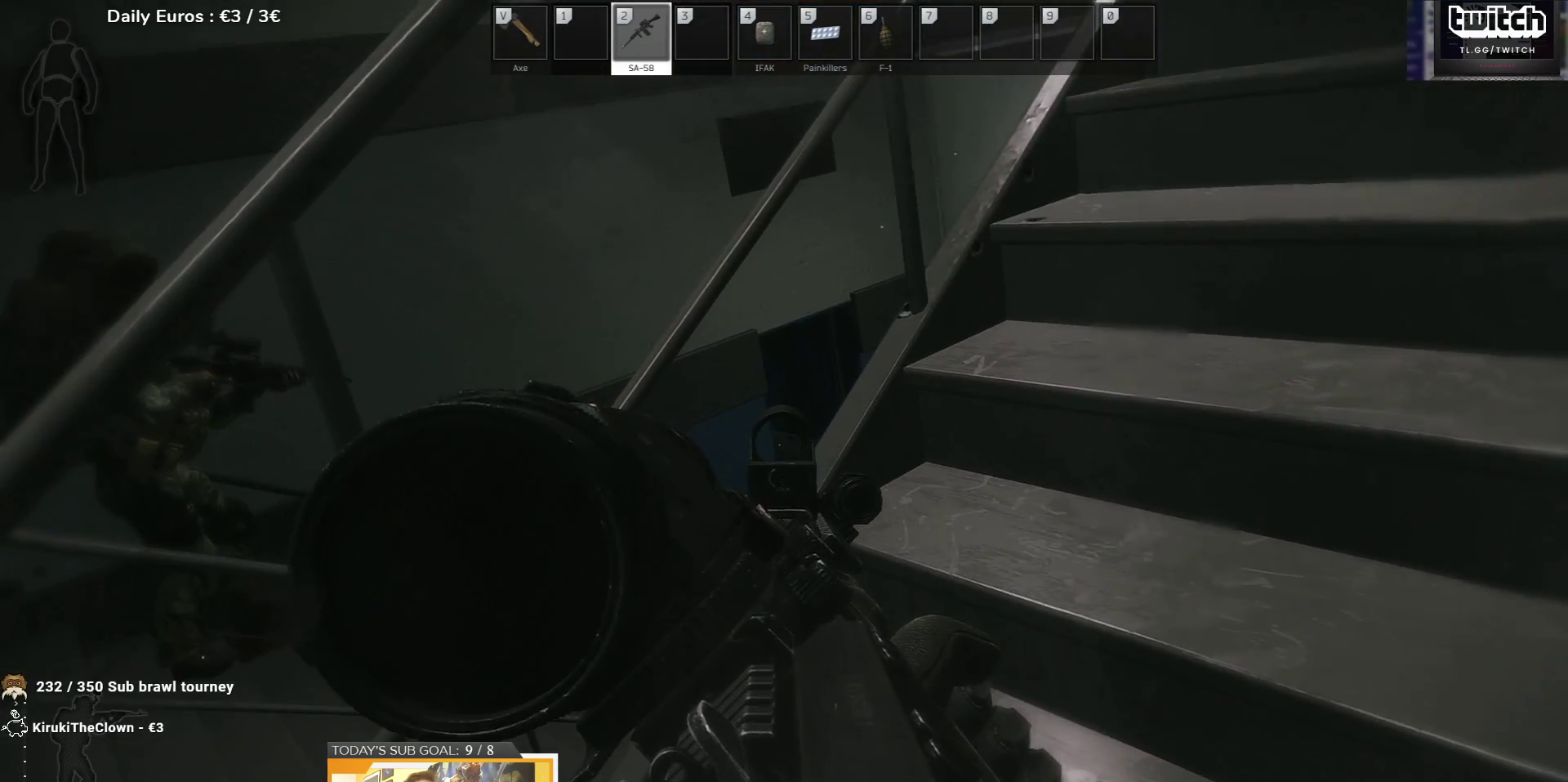
{"keys": ["e"], "events": []}
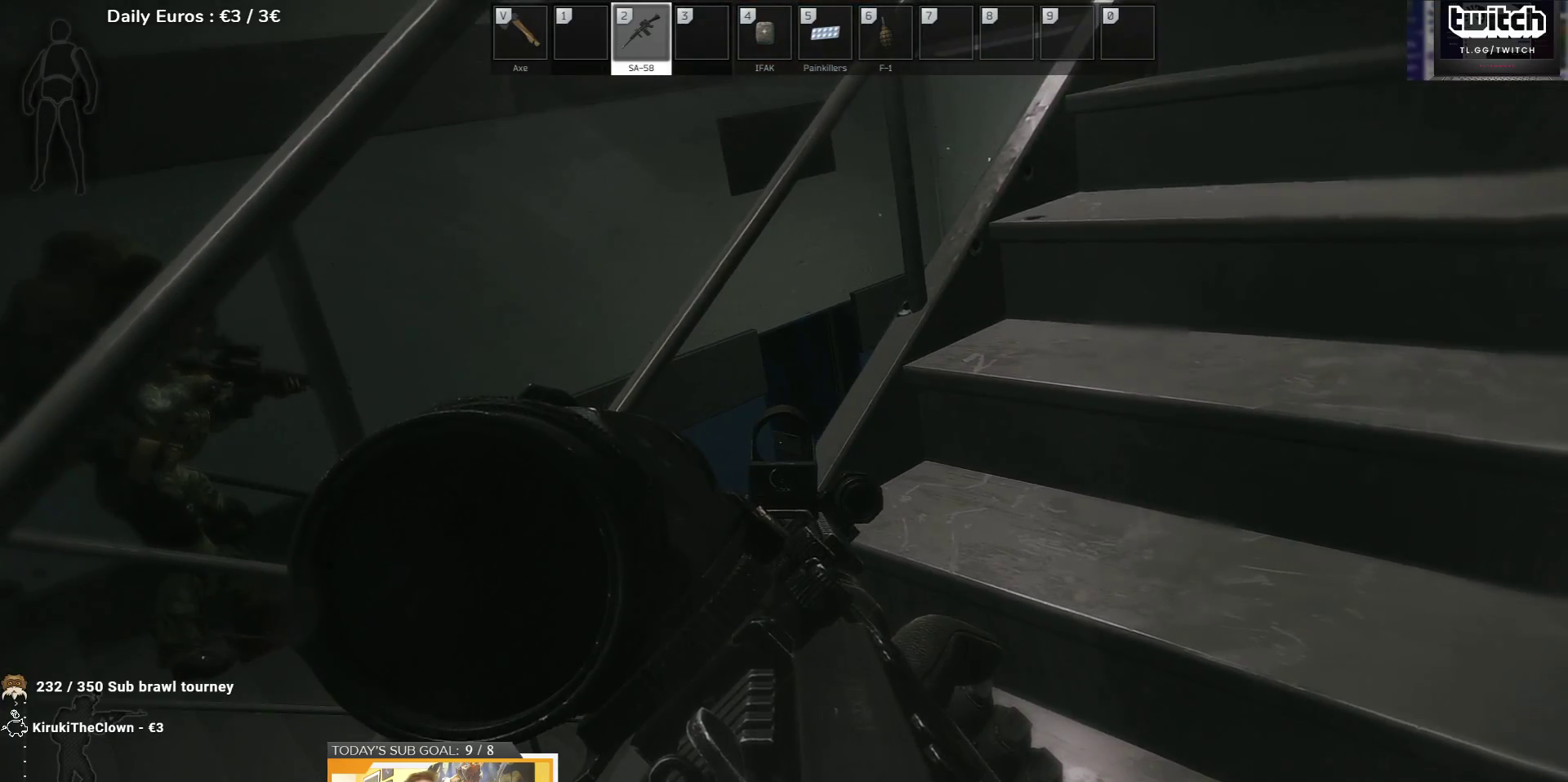
{"keys": ["e", "w"], "events": [[350, "w", "down"]]}
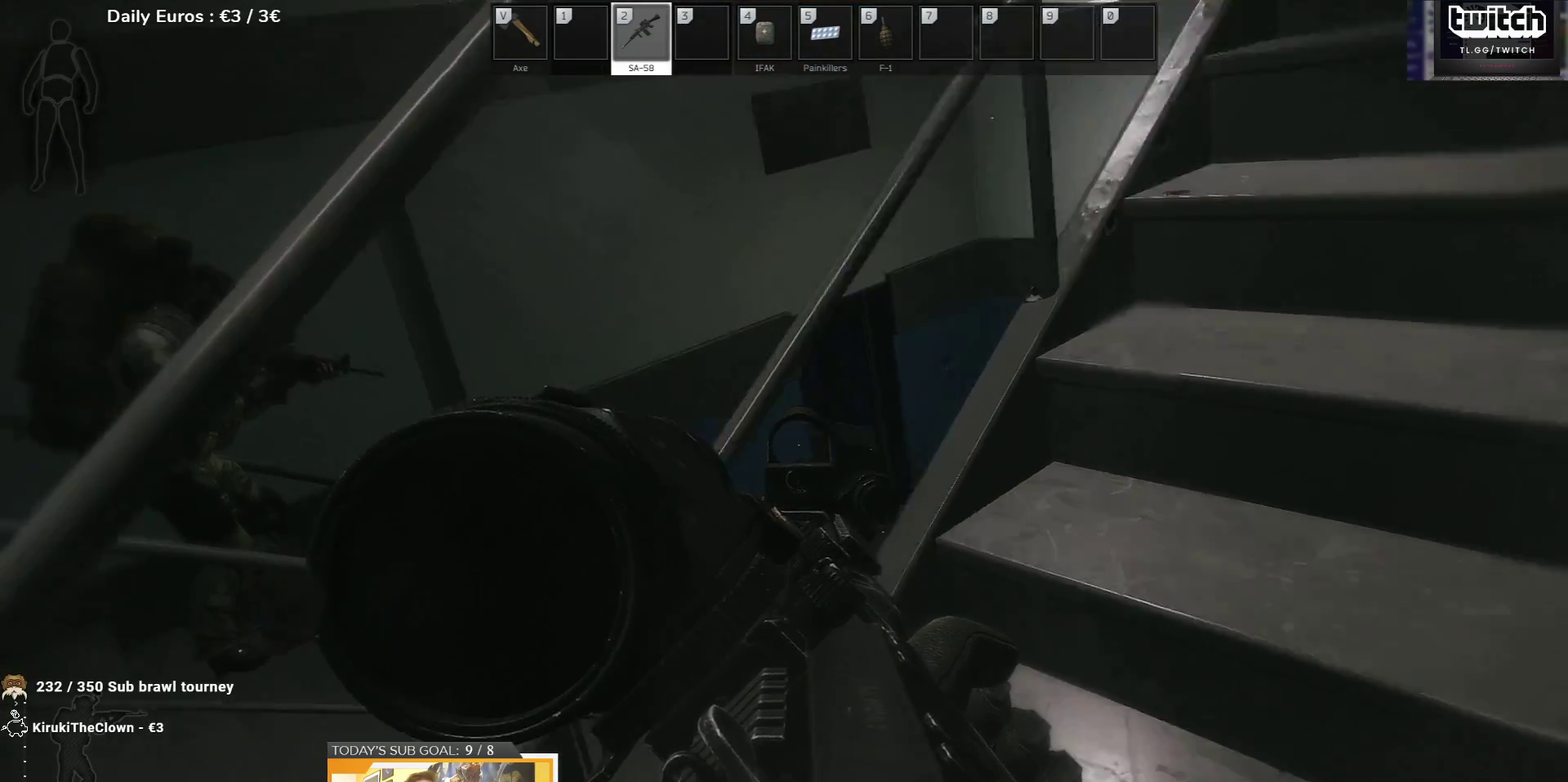
{"keys": ["e"], "events": [[33, "w", "up"], [217, "d", "down"], [383, "d", "up"]]}
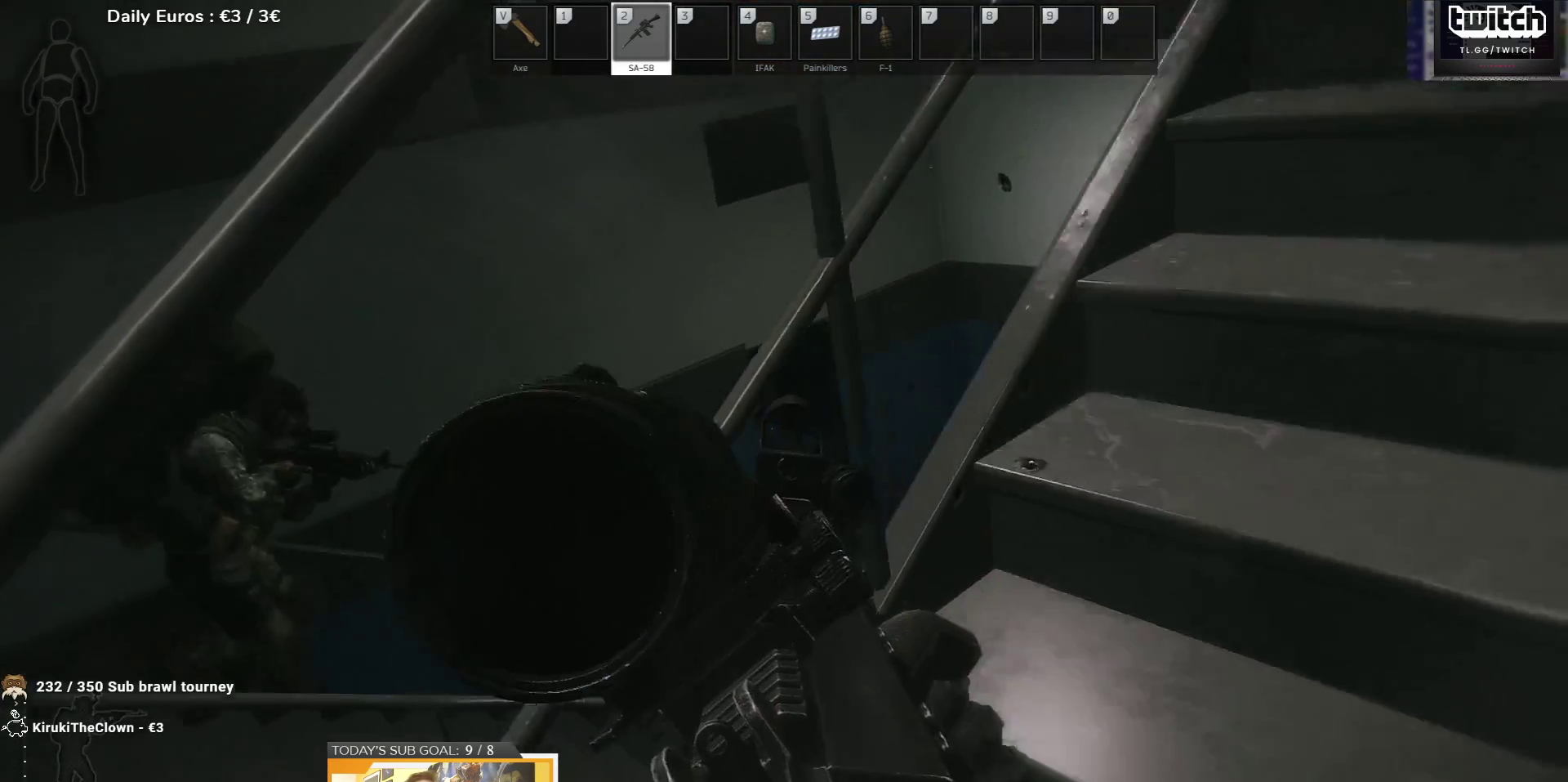
{"keys": ["e"], "events": []}
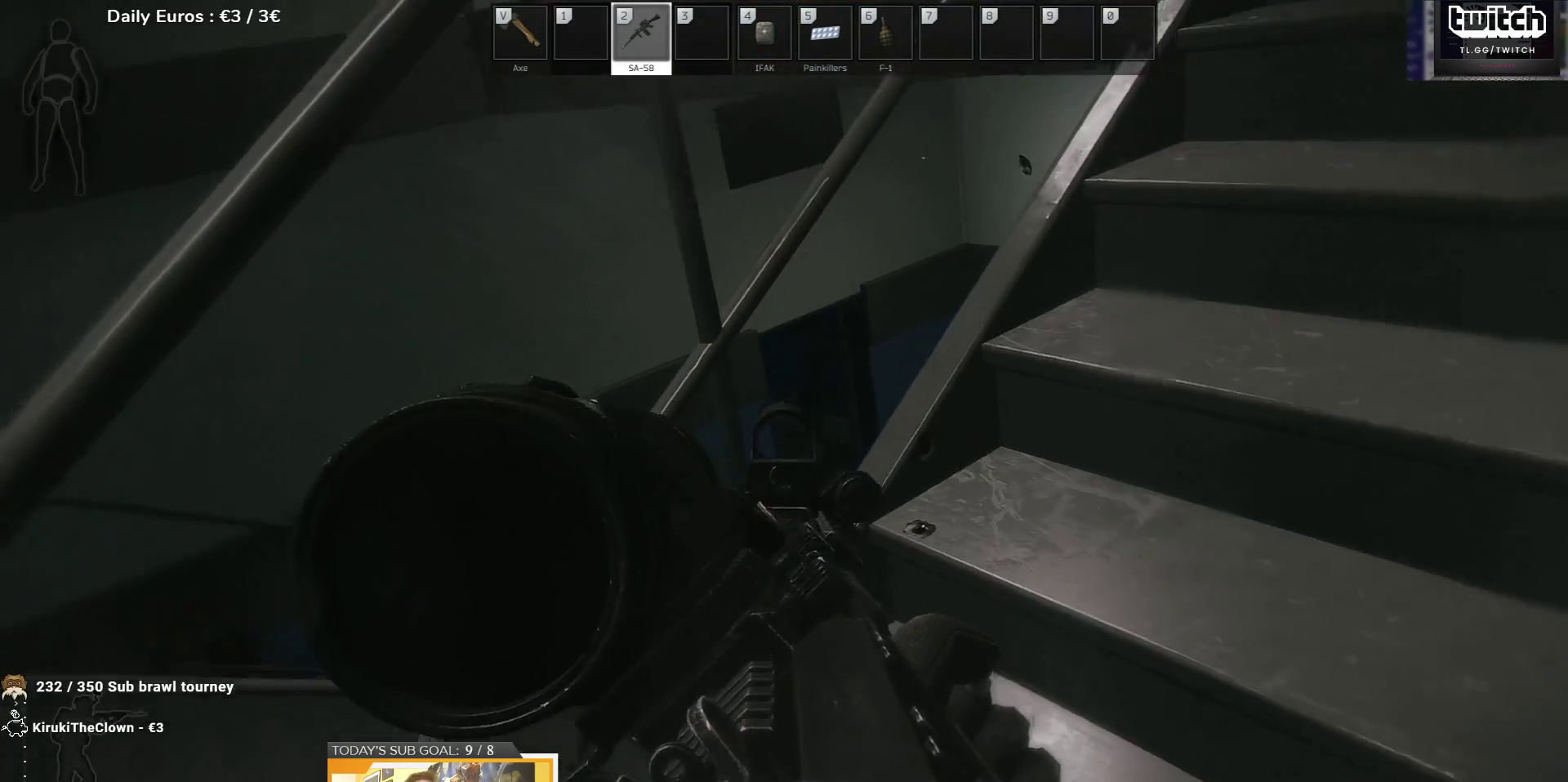
{"keys": ["a", "shift", "w"], "events": [[50, "d", "down"], [133, "d", "up"], [217, "a", "down"], [217, "e", "up"], [450, "w", "down"], [500, "shift", "down"]]}
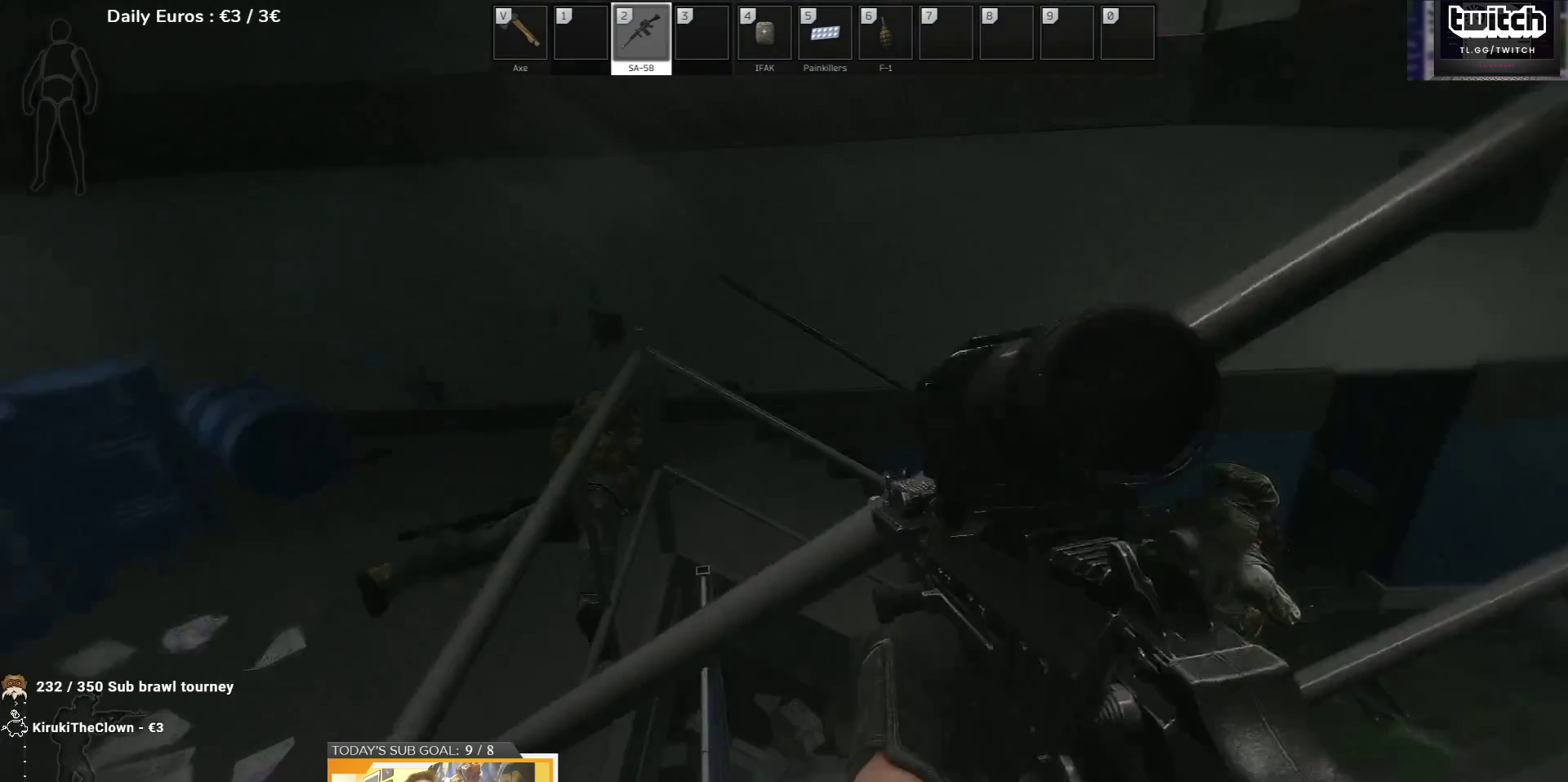
{"keys": ["a", "w"], "events": [[150, "shift", "up"]]}
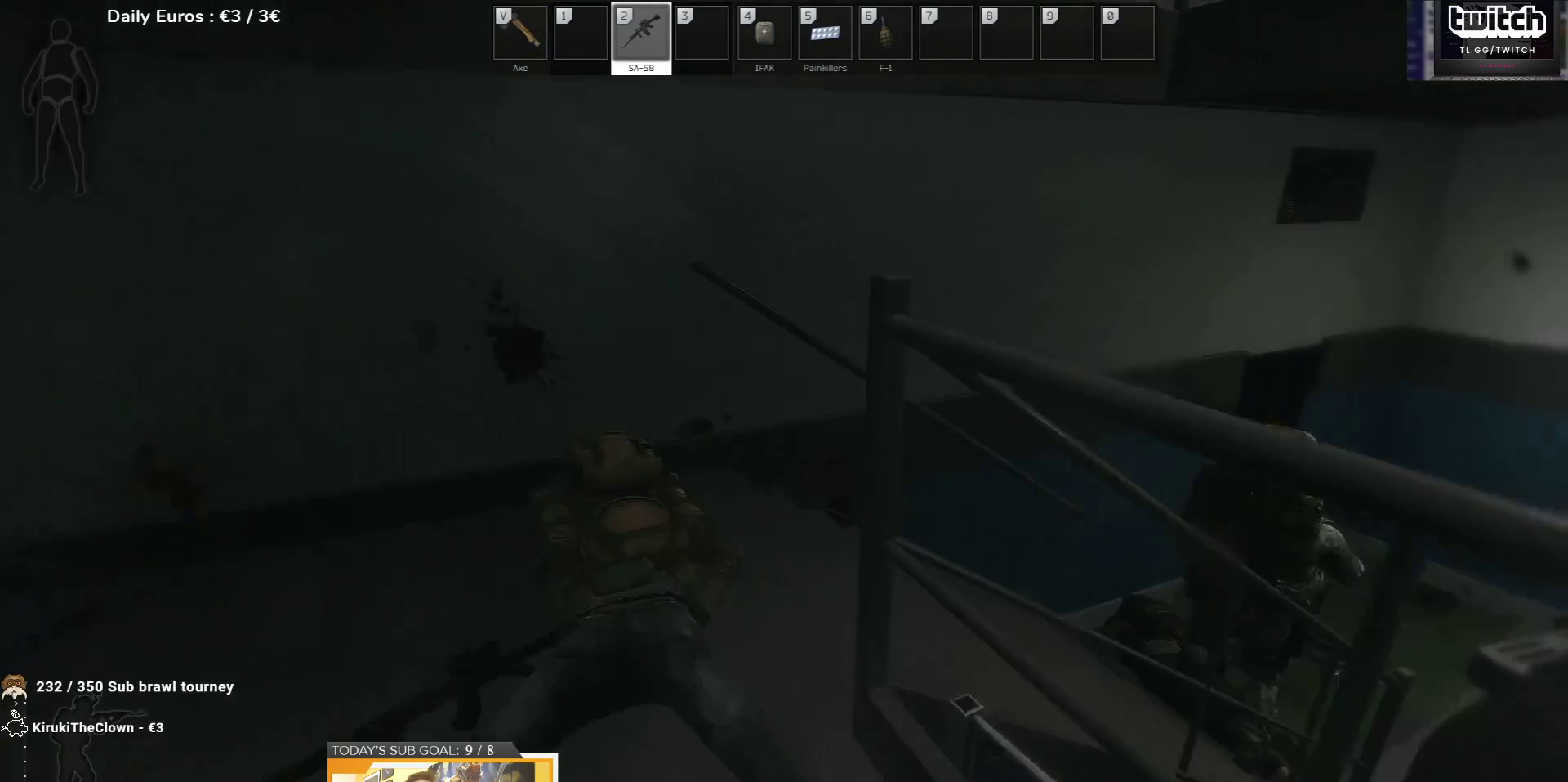
{"keys": ["a", "w"], "events": [[183, "shift", "down"], [300, "a", "up"], [300, "shift", "up"], [450, "a", "down"]]}
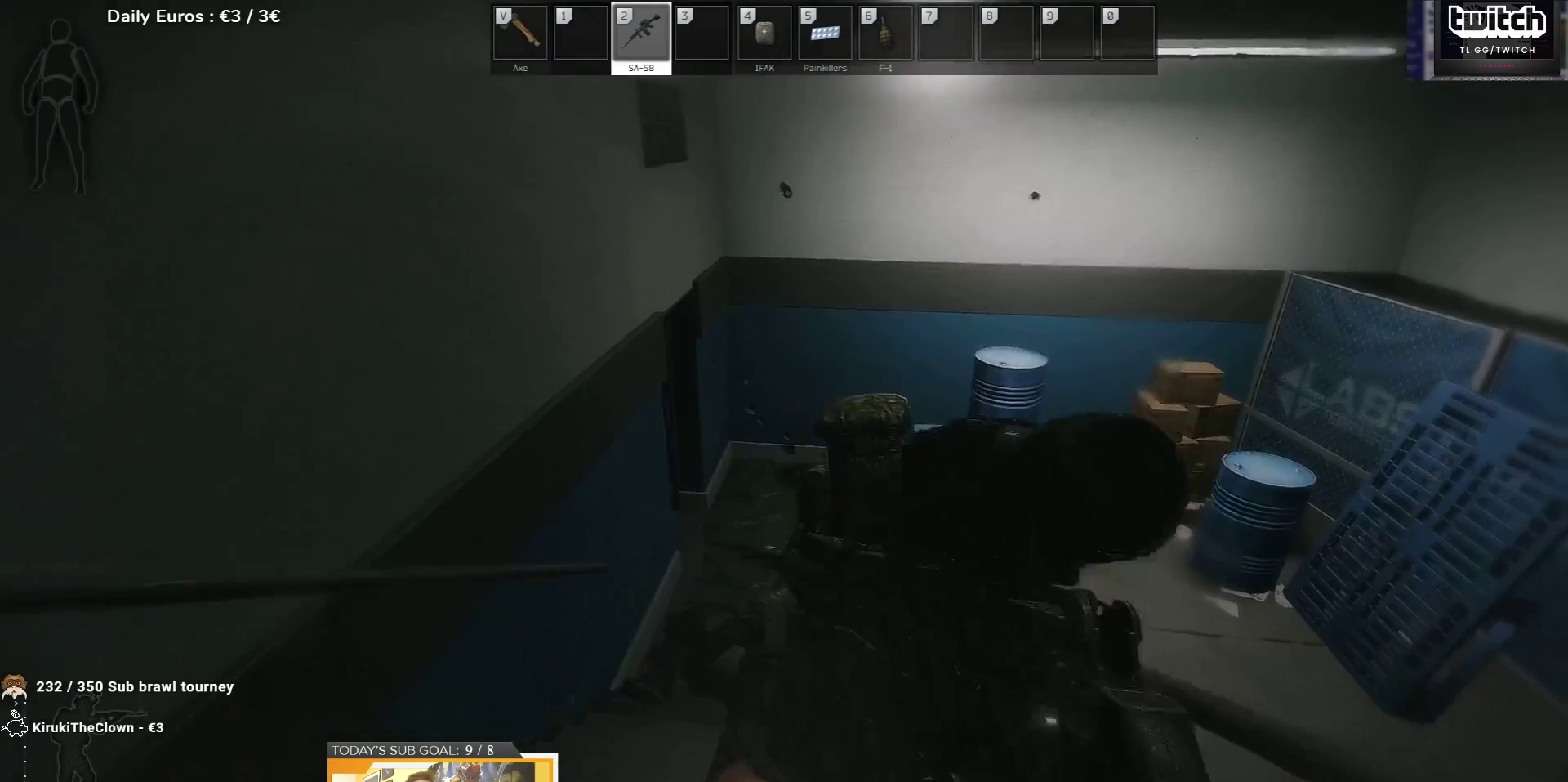
{"keys": [], "events": [[67, "w", "up"], [250, "a", "up"]]}
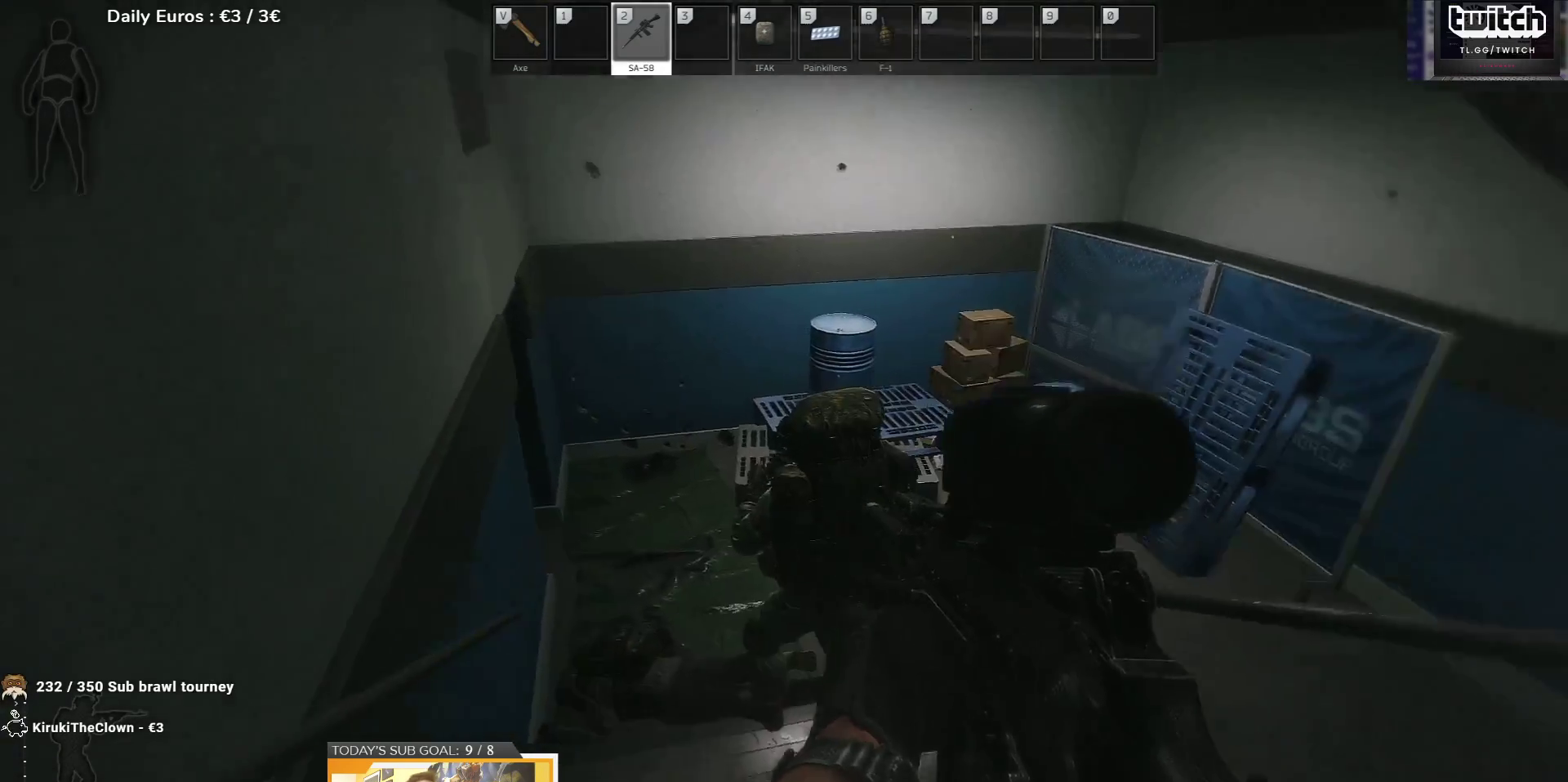
{"keys": ["w"], "events": [[117, "w", "down"]]}
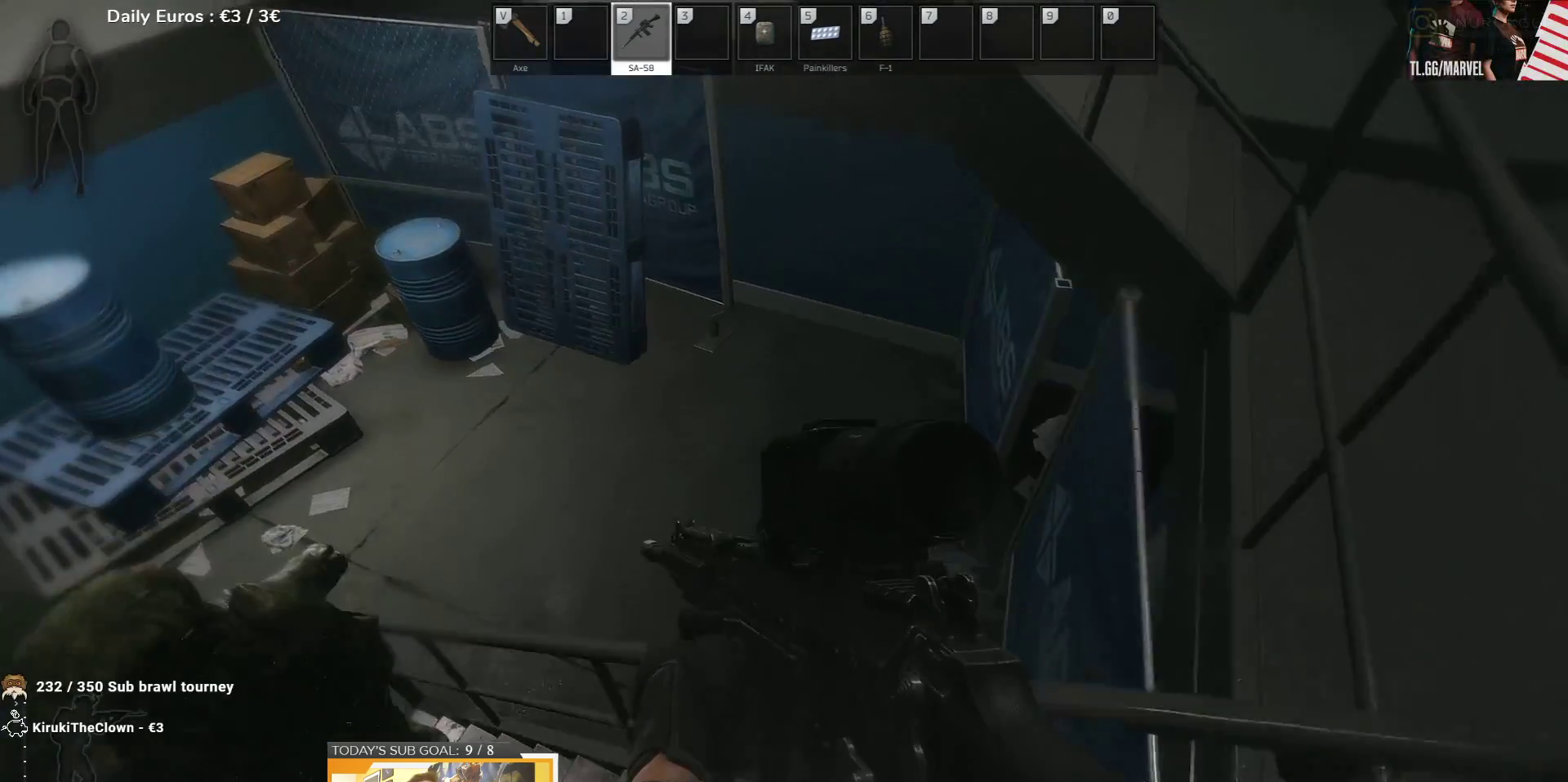
{"keys": ["d"], "events": [[67, "d", "down"], [183, "w", "up"]]}
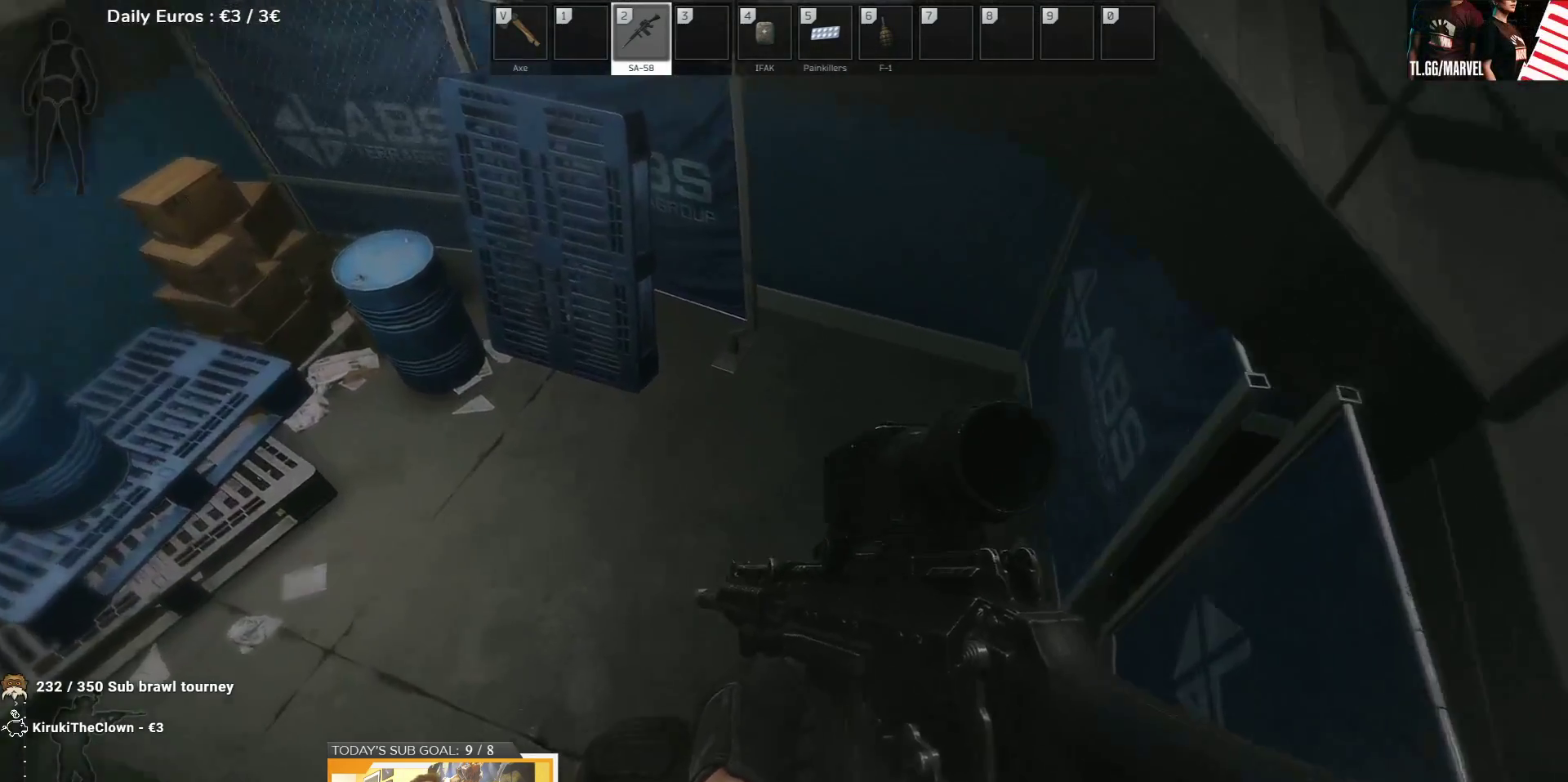
{"keys": ["d"], "events": [[83, "s", "down"], [100, "s", "up"], [150, "s", "down"], [417, "s", "up"]]}
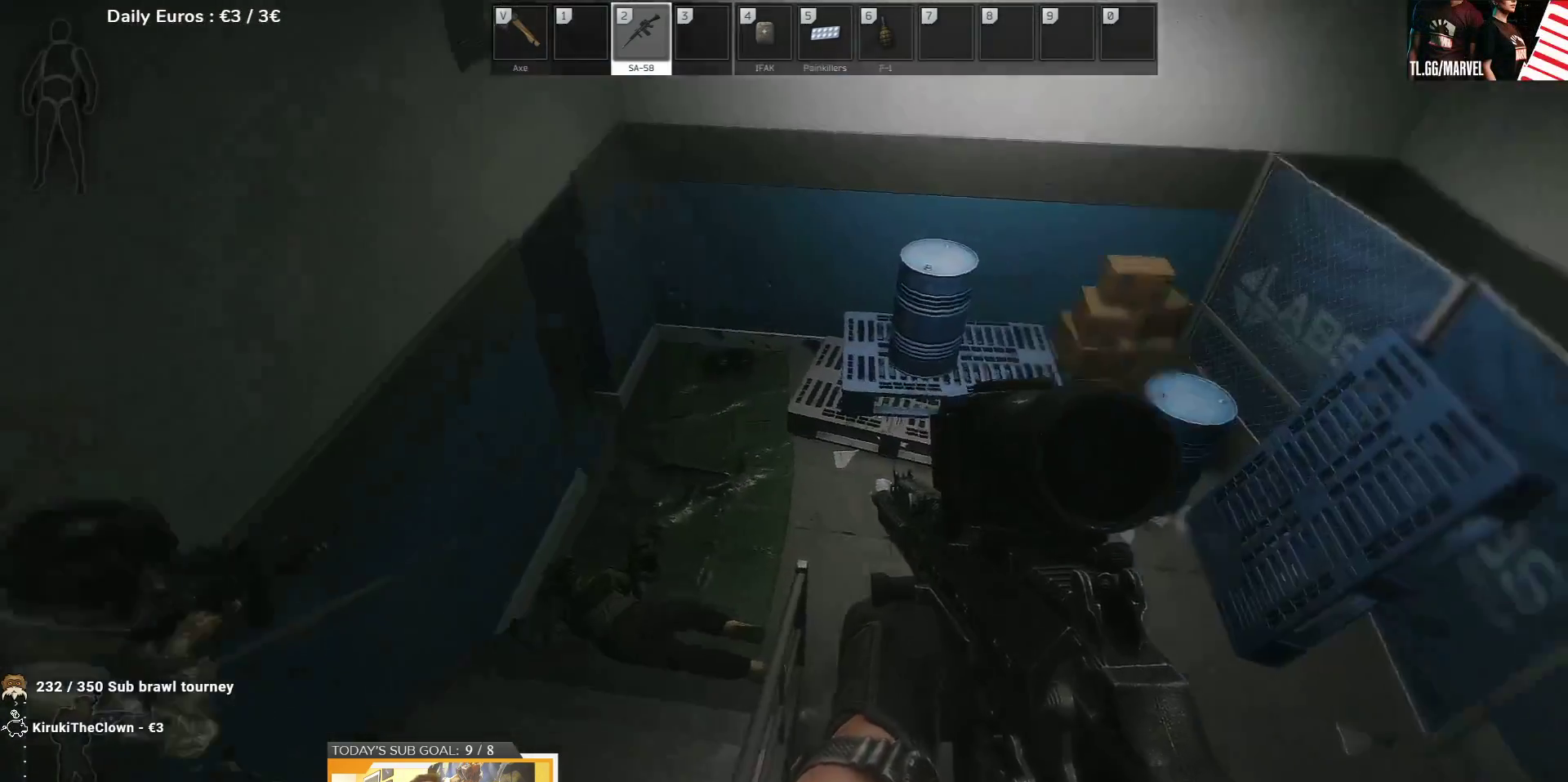
{"keys": ["a", "s"], "events": [[133, "s", "down"], [433, "a", "down"], [433, "d", "up"]]}
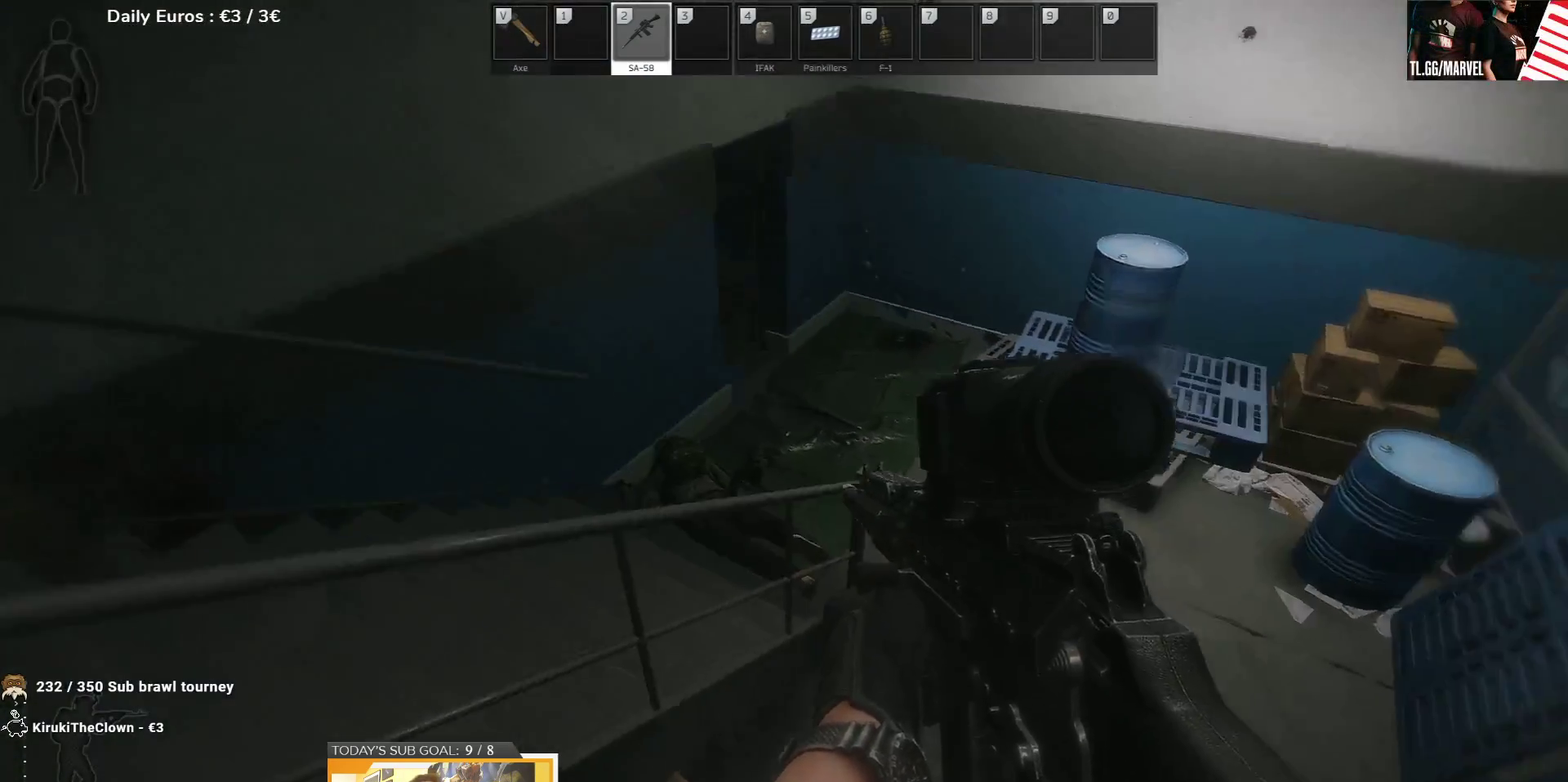
{"keys": ["d", "w"], "events": [[117, "s", "up"], [300, "d", "down"], [367, "a", "up"], [367, "w", "down"]]}
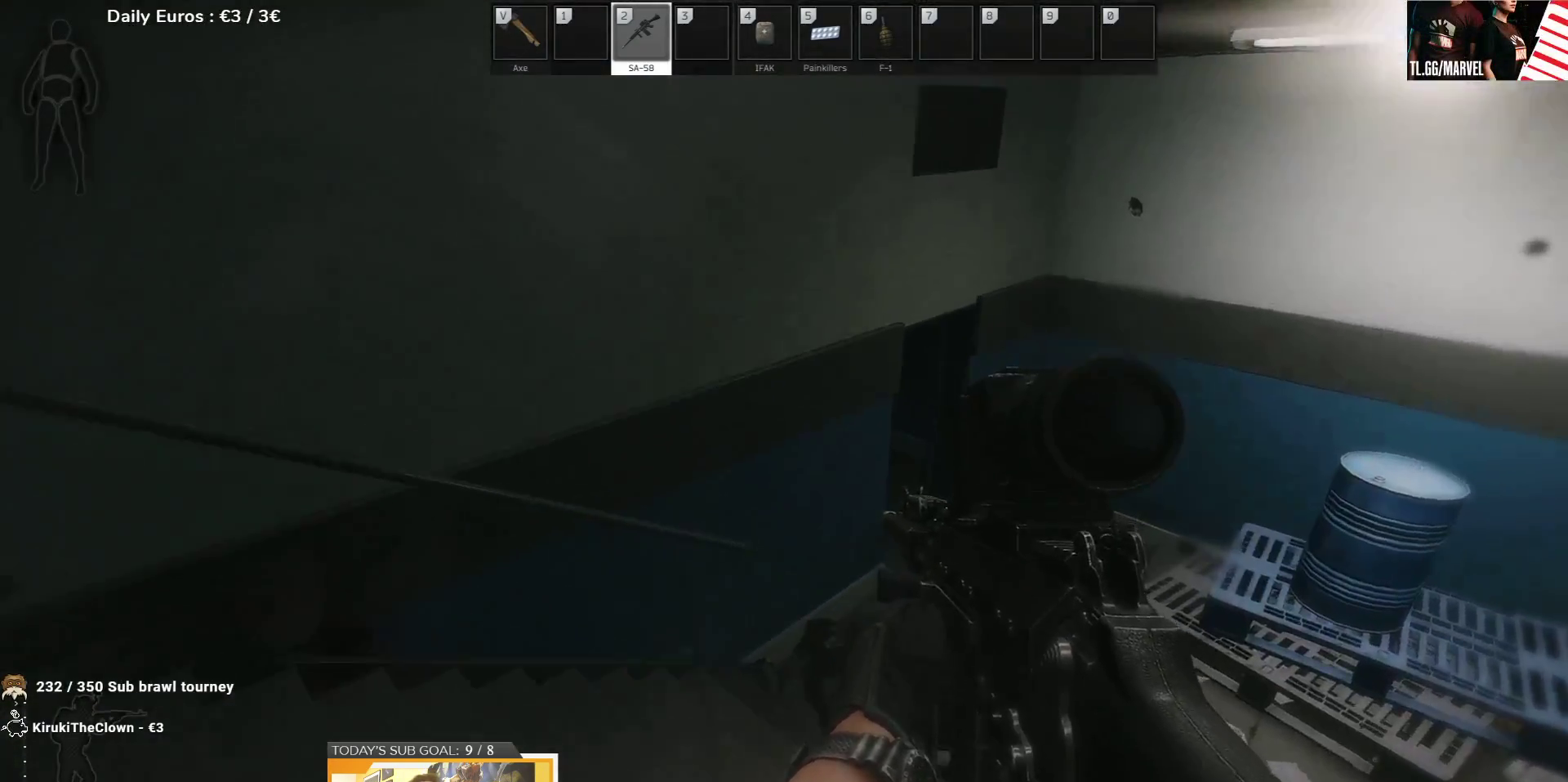
{"keys": ["d", "s"], "events": [[17, "d", "up"], [33, "a", "down"], [167, "w", "up"], [200, "d", "down"], [217, "a", "up"], [300, "s", "down"]]}
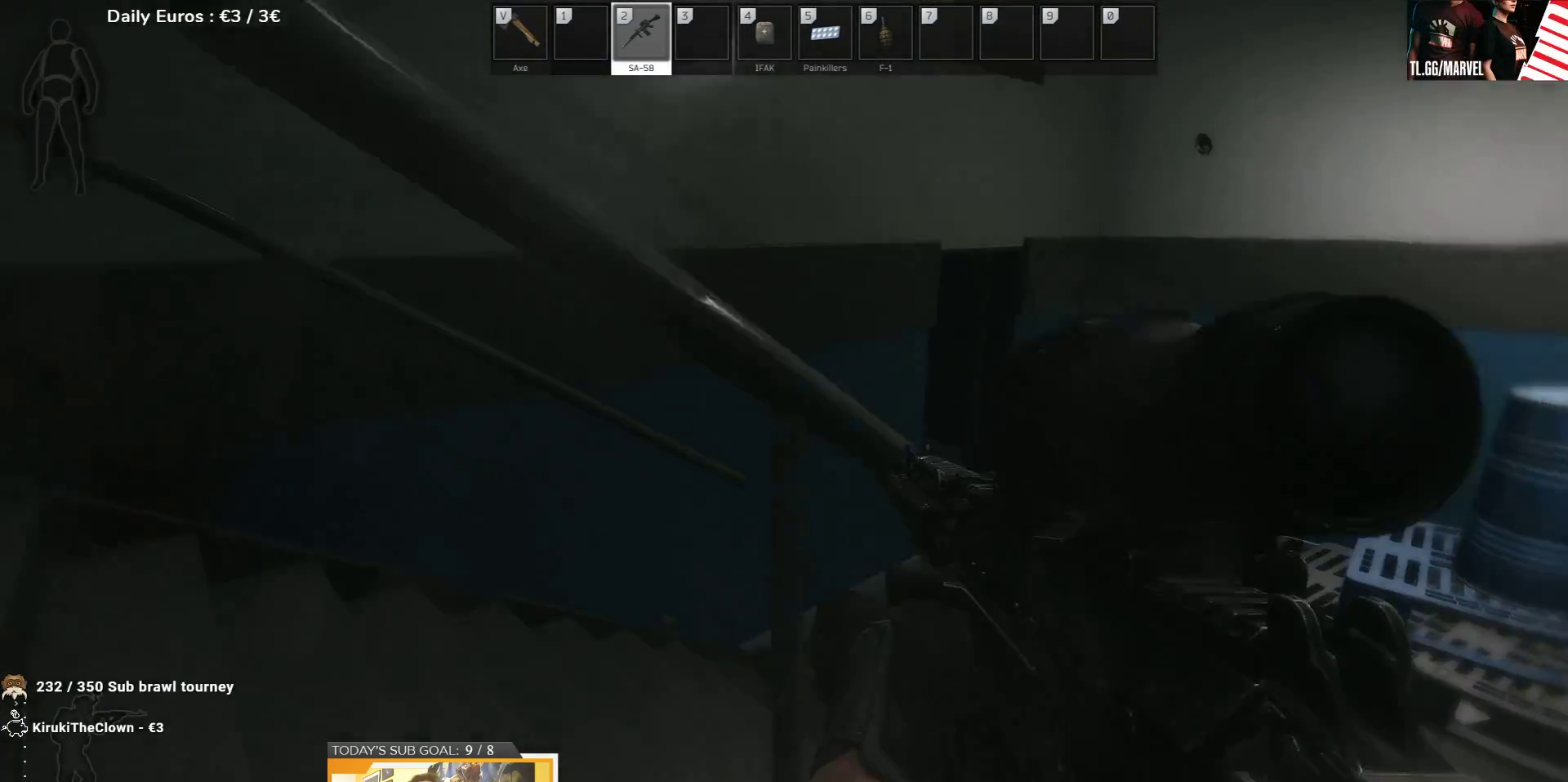
{"keys": ["d"], "events": [[400, "s", "up"]]}
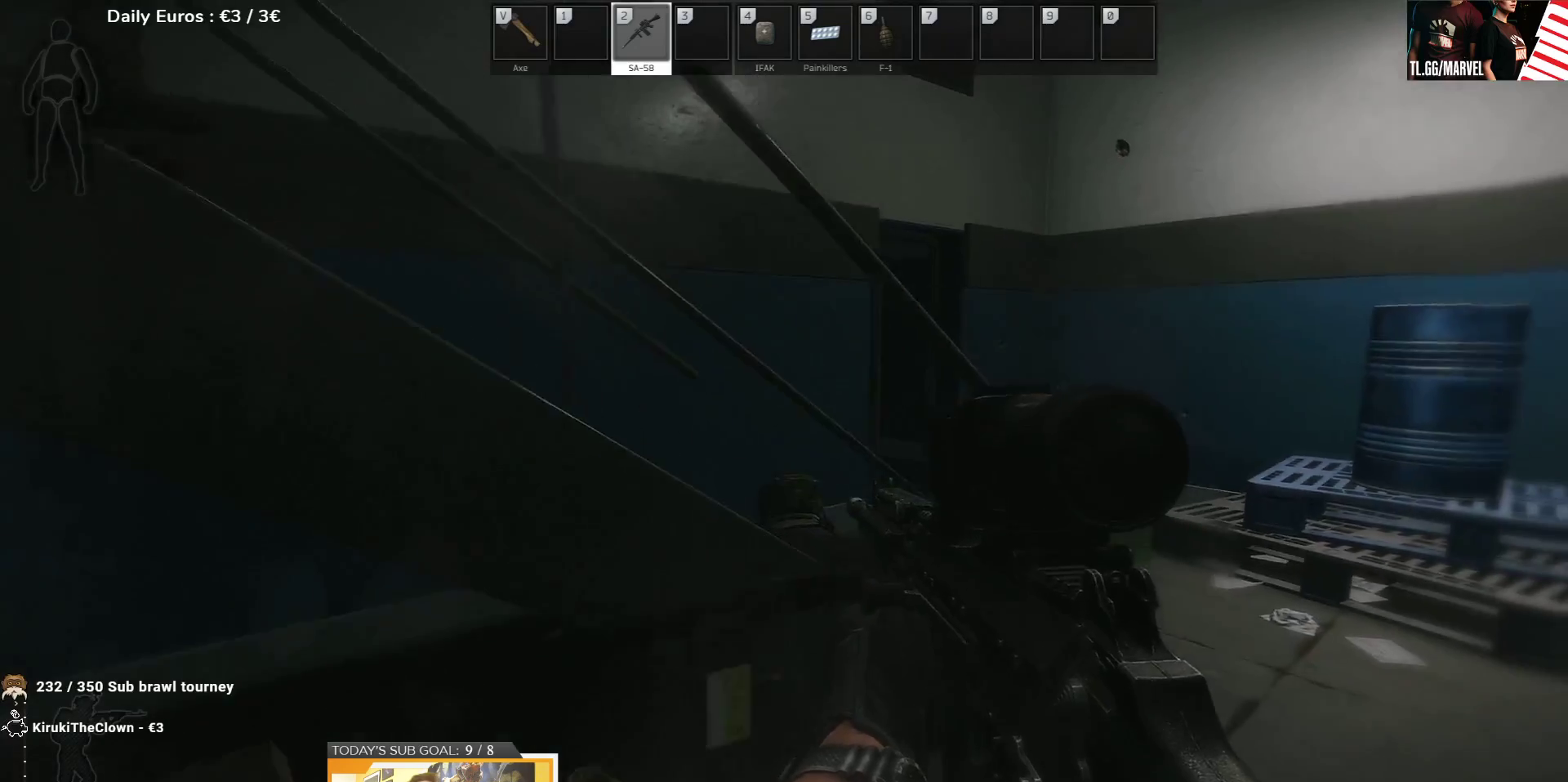
{"keys": [], "events": [[50, "w", "down"], [133, "w", "up"], [233, "d", "up"], [350, "g", "down"], [433, "g", "up"]]}